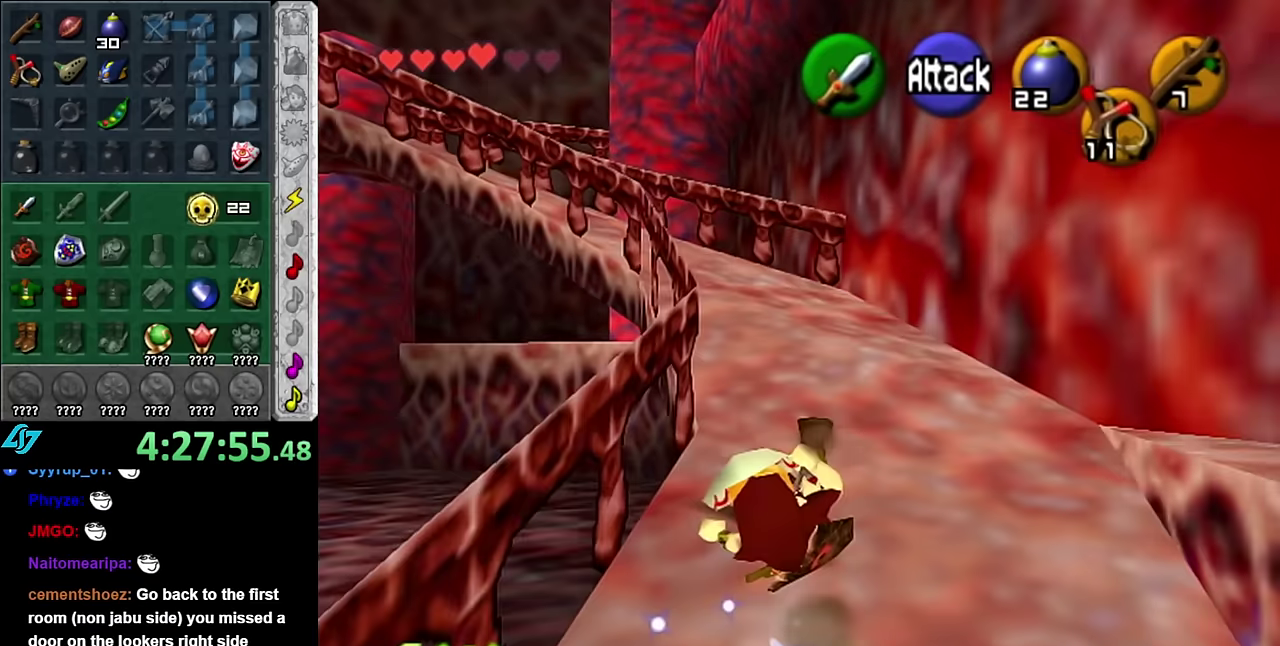
Gameplay with a controller (Nintendo layout); each line is a JSON object with the inputs held at the frame after it. "events" lists button and stick changes between this image and that frame as [ms after this image, input, new state], when the widget could be followed in between. Not read: L3 R3 Y.
{"buttons": ["L1"], "left_stick": "up", "right_stick": "center", "events": [[200, "left_stick", "up-left"], [300, "A", "down"], [384, "L1", "down"], [450, "A", "up"], [450, "left_stick", "up"]]}
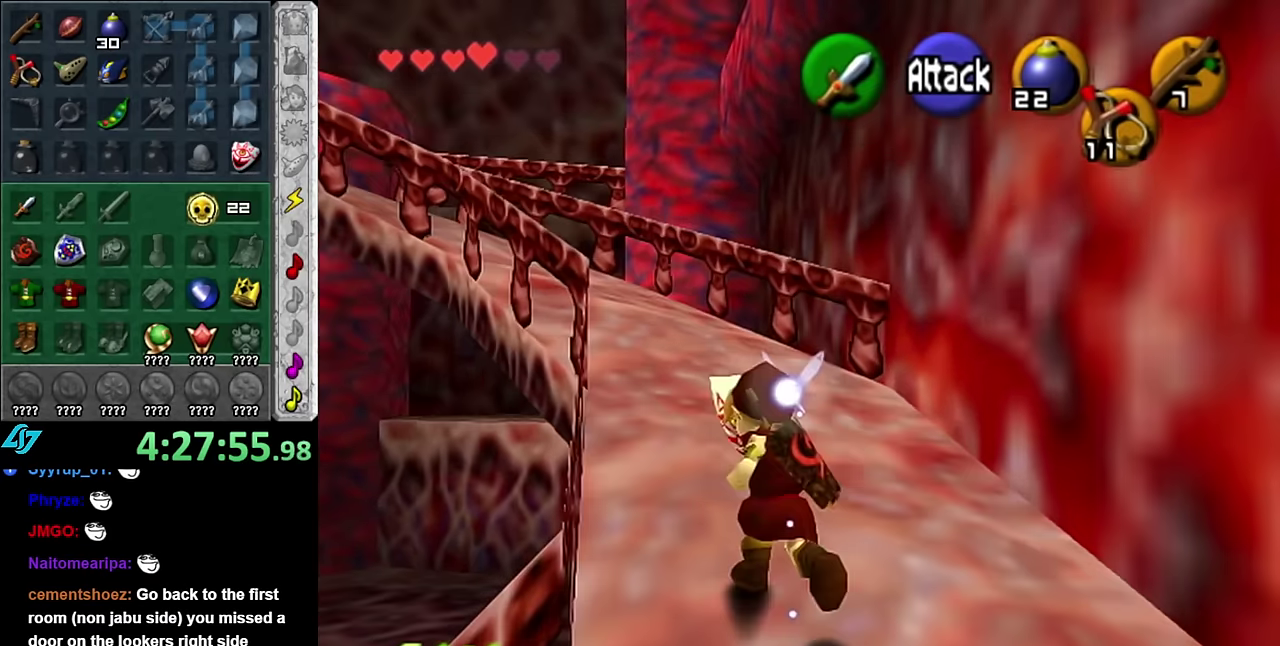
{"buttons": [], "left_stick": "up-left", "right_stick": "center", "events": [[134, "L1", "up"], [450, "left_stick", "up-left"]]}
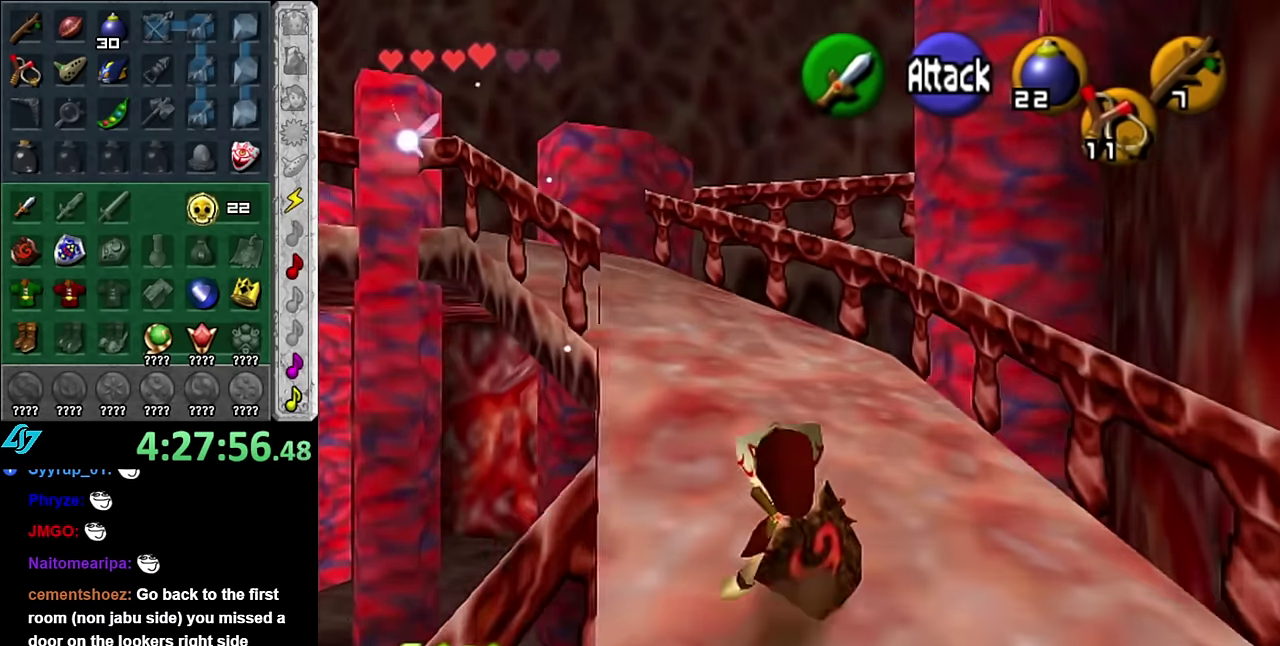
{"buttons": [], "left_stick": "up", "right_stick": "center", "events": [[100, "A", "down"], [200, "L1", "down"], [267, "left_stick", "up"], [300, "A", "up"], [450, "L1", "up"]]}
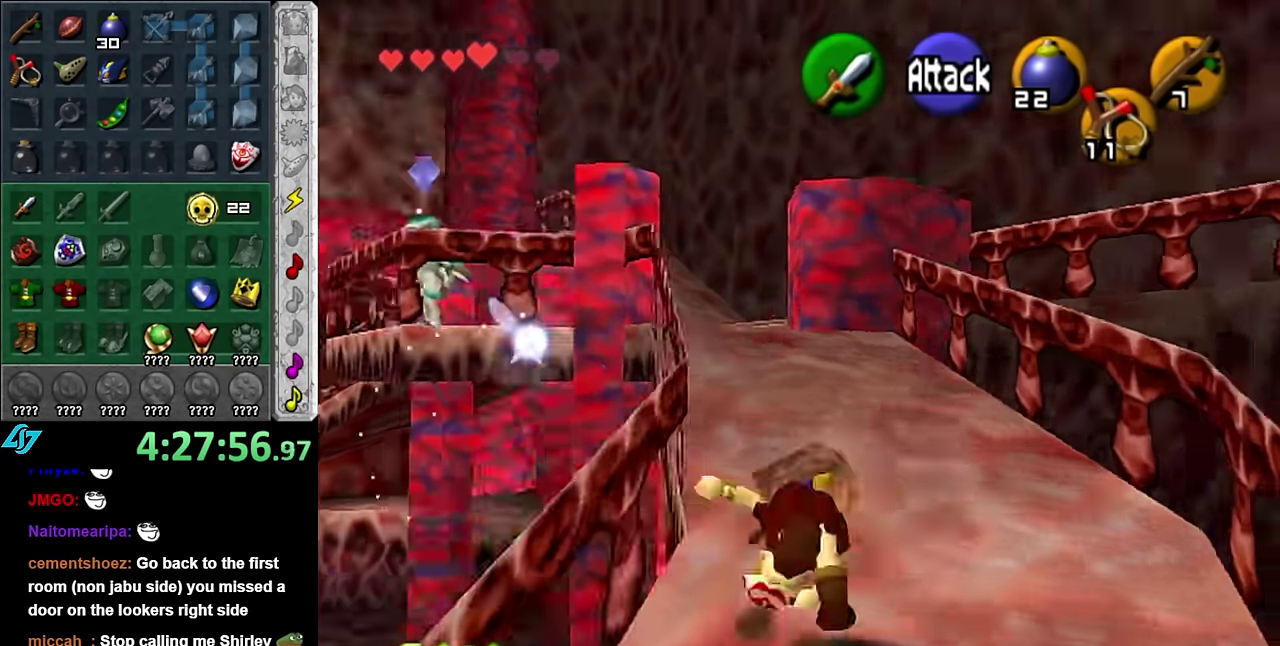
{"buttons": [], "left_stick": "down", "right_stick": "center", "events": [[17, "left_stick", "center"], [484, "left_stick", "down"]]}
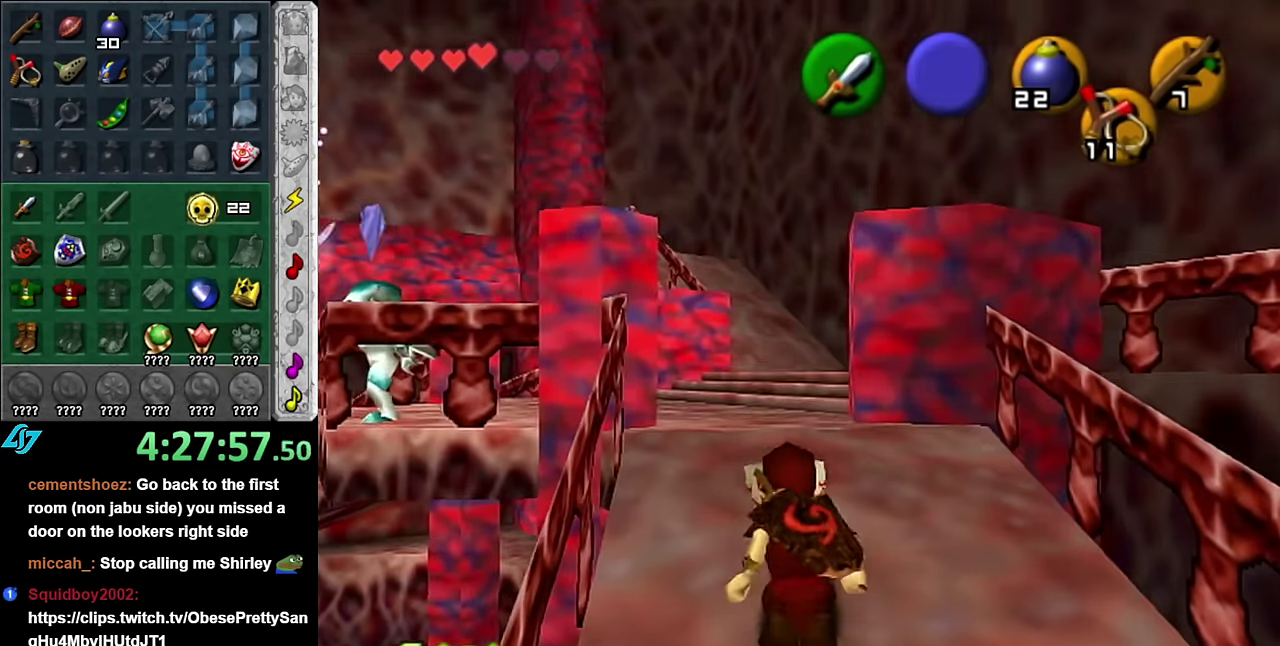
{"buttons": [], "left_stick": "center", "right_stick": "center", "events": [[350, "left_stick", "center"]]}
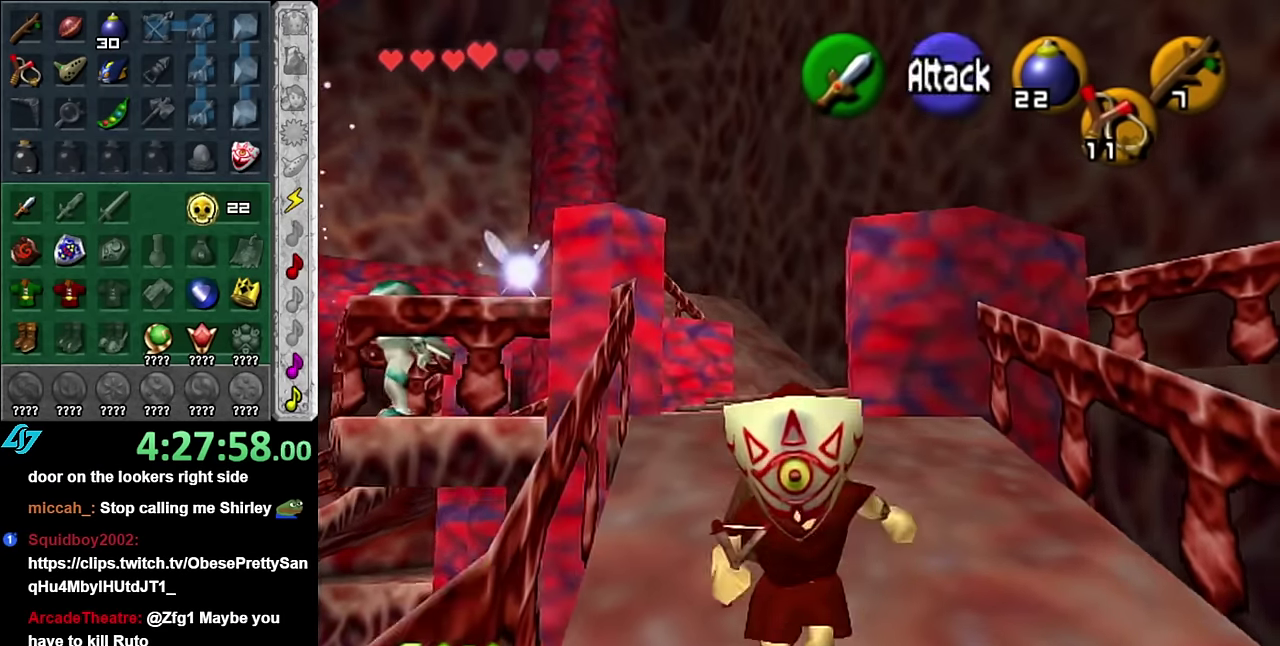
{"buttons": [], "left_stick": "up", "right_stick": "center", "events": [[267, "left_stick", "up"]]}
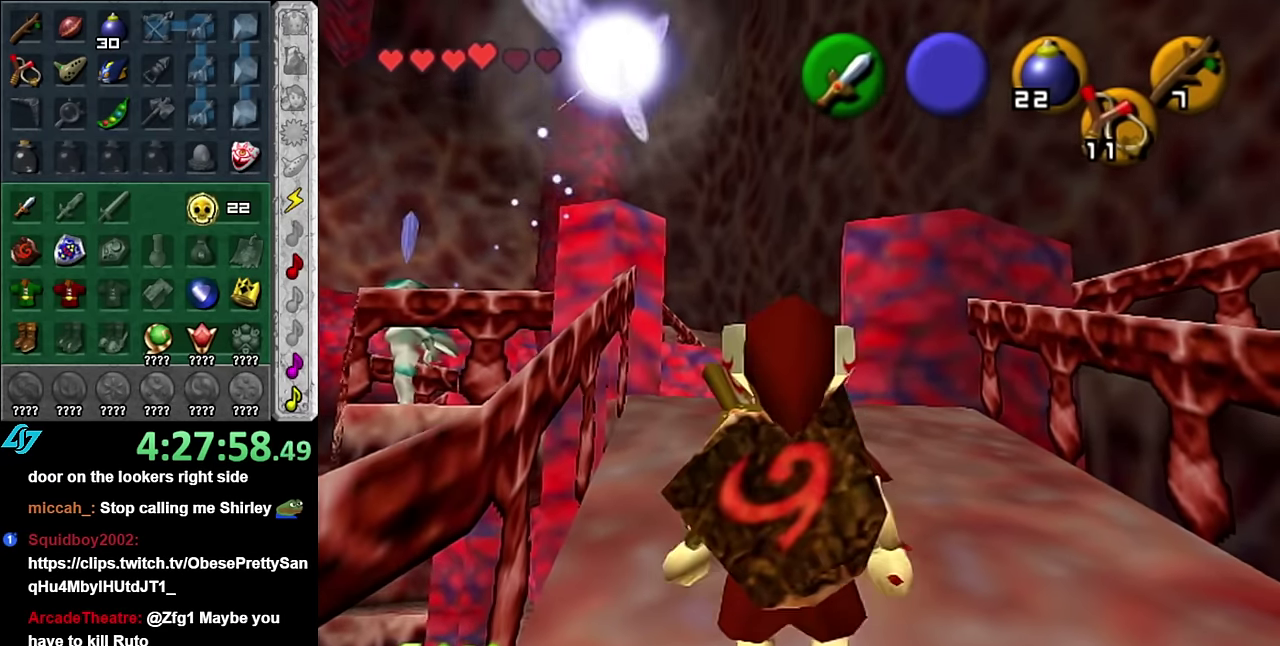
{"buttons": [], "left_stick": "up", "right_stick": "center", "events": []}
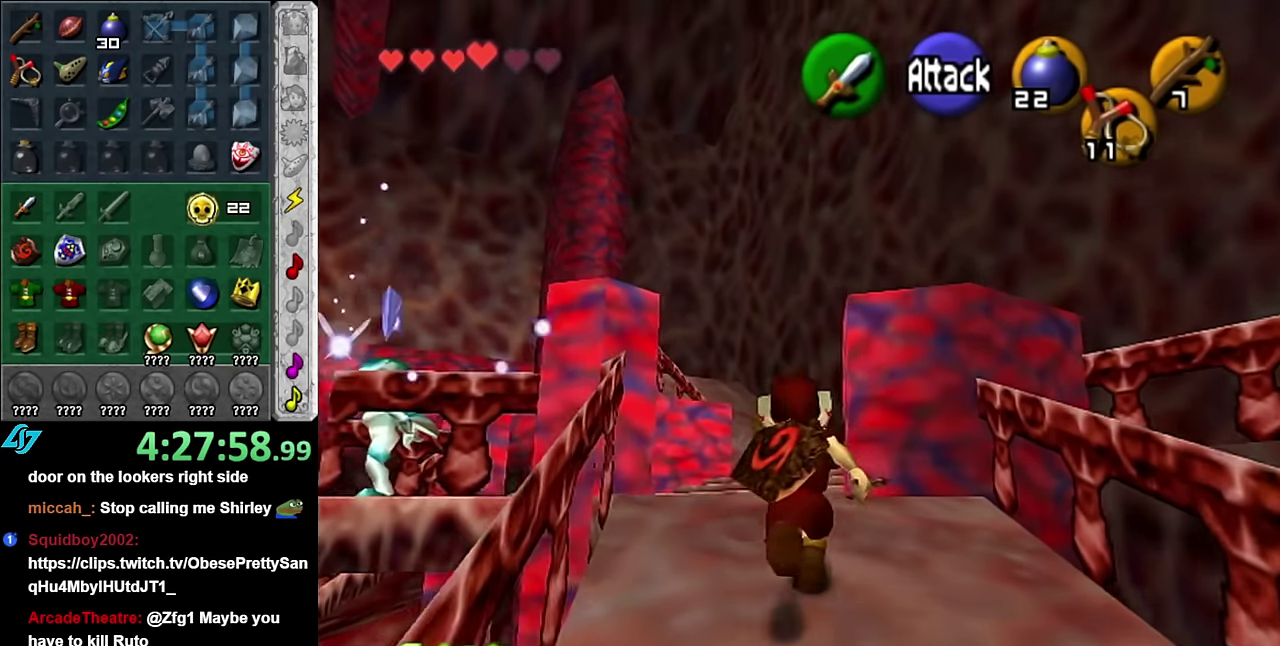
{"buttons": [], "left_stick": "up", "right_stick": "center", "events": [[17, "left_stick", "center"], [234, "left_stick", "up"]]}
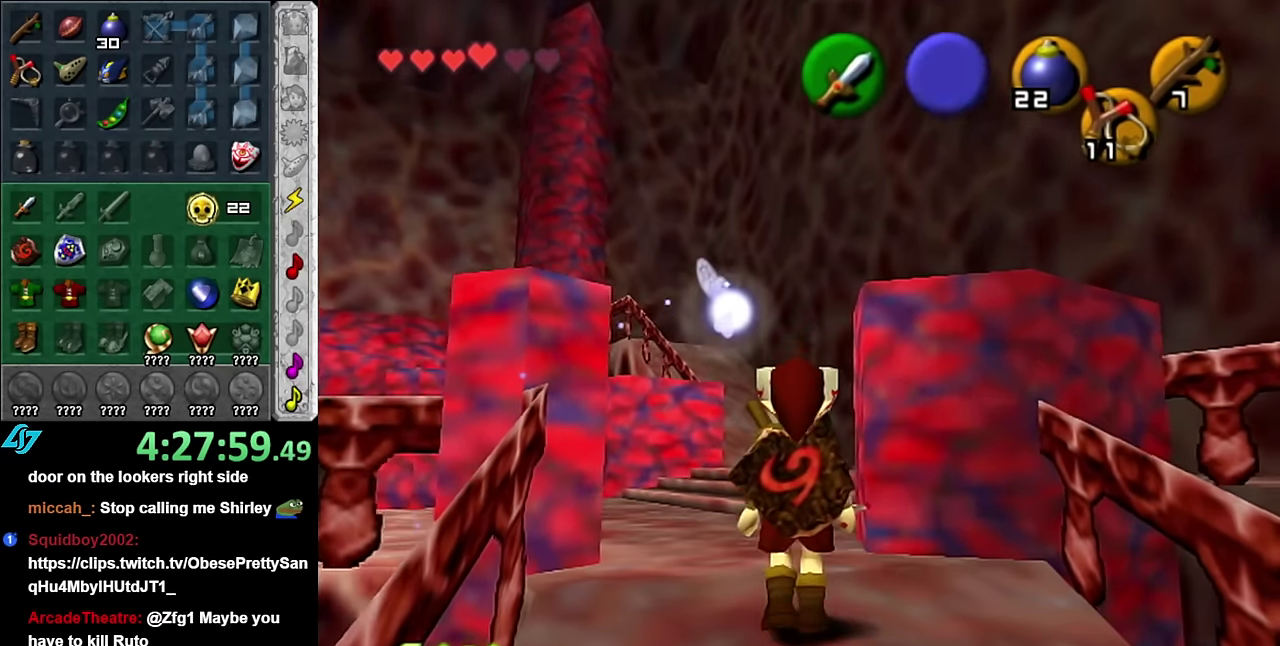
{"buttons": [], "left_stick": "up", "right_stick": "center", "events": [[67, "left_stick", "up-left"], [317, "left_stick", "up"]]}
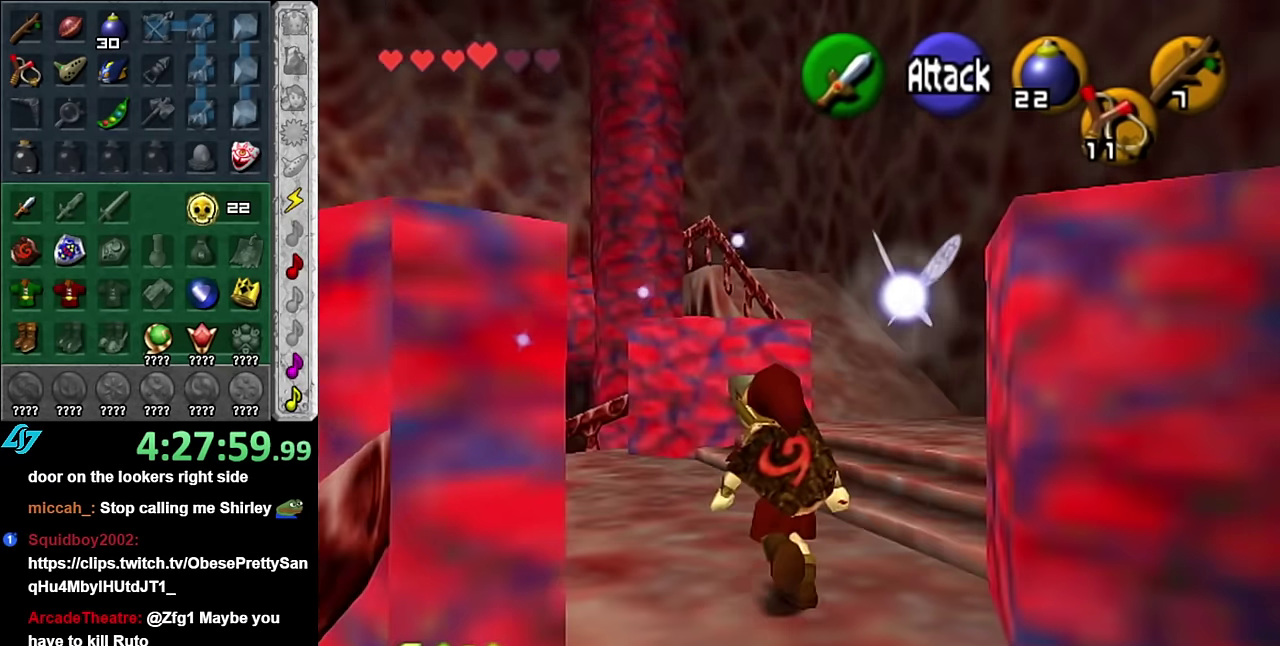
{"buttons": ["L1"], "left_stick": "center", "right_stick": "center", "events": [[50, "left_stick", "up-left"], [100, "left_stick", "left"], [200, "left_stick", "down-left"], [334, "L1", "down"], [384, "left_stick", "center"]]}
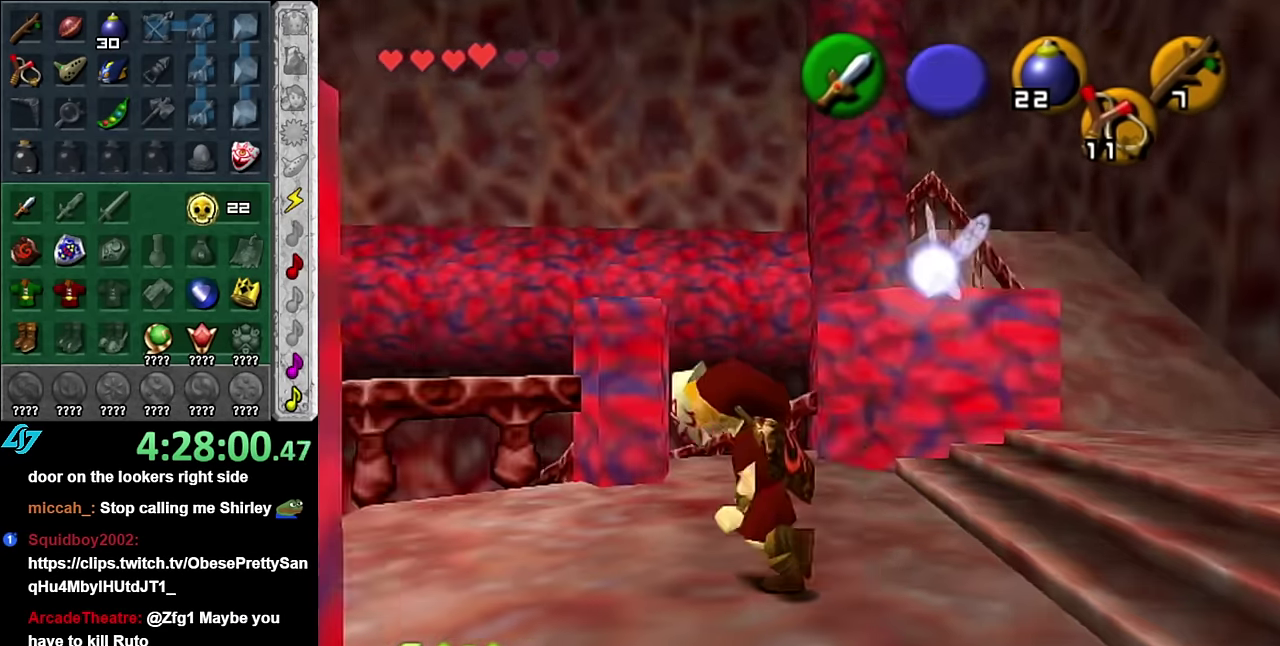
{"buttons": [], "left_stick": "center", "right_stick": "center", "events": [[50, "L1", "up"], [200, "left_stick", "up"], [383, "left_stick", "up-right"], [450, "left_stick", "center"]]}
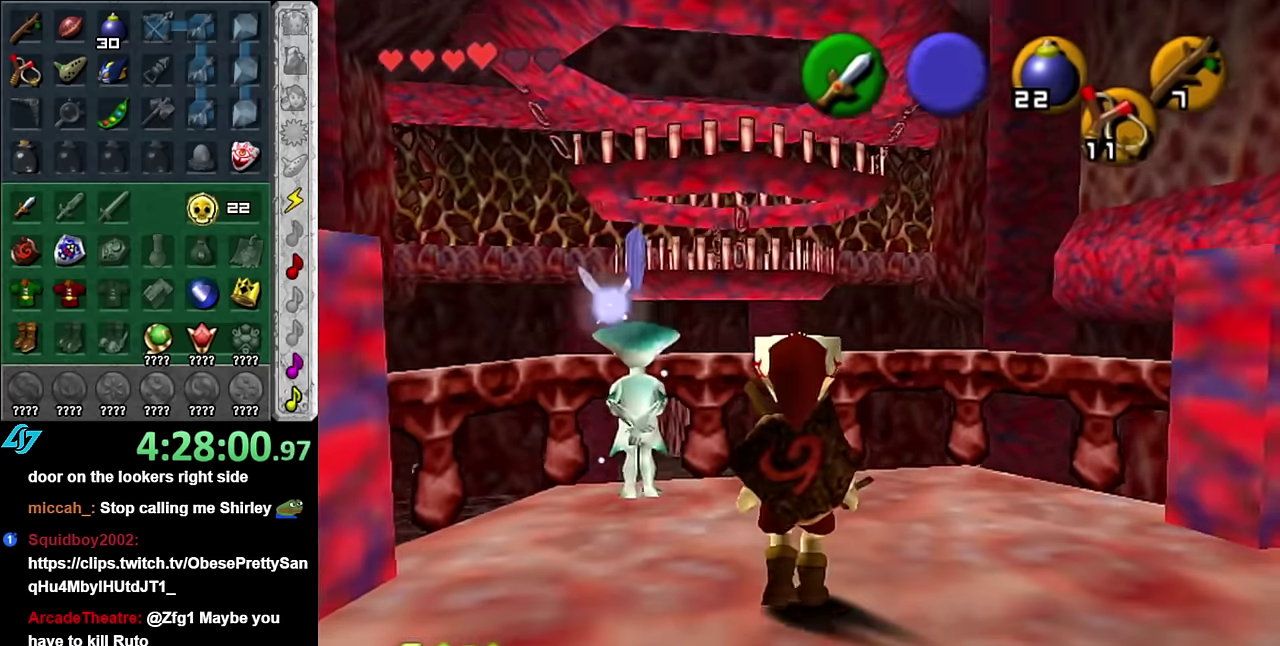
{"buttons": [], "left_stick": "up-left", "right_stick": "center", "events": [[383, "left_stick", "up-left"]]}
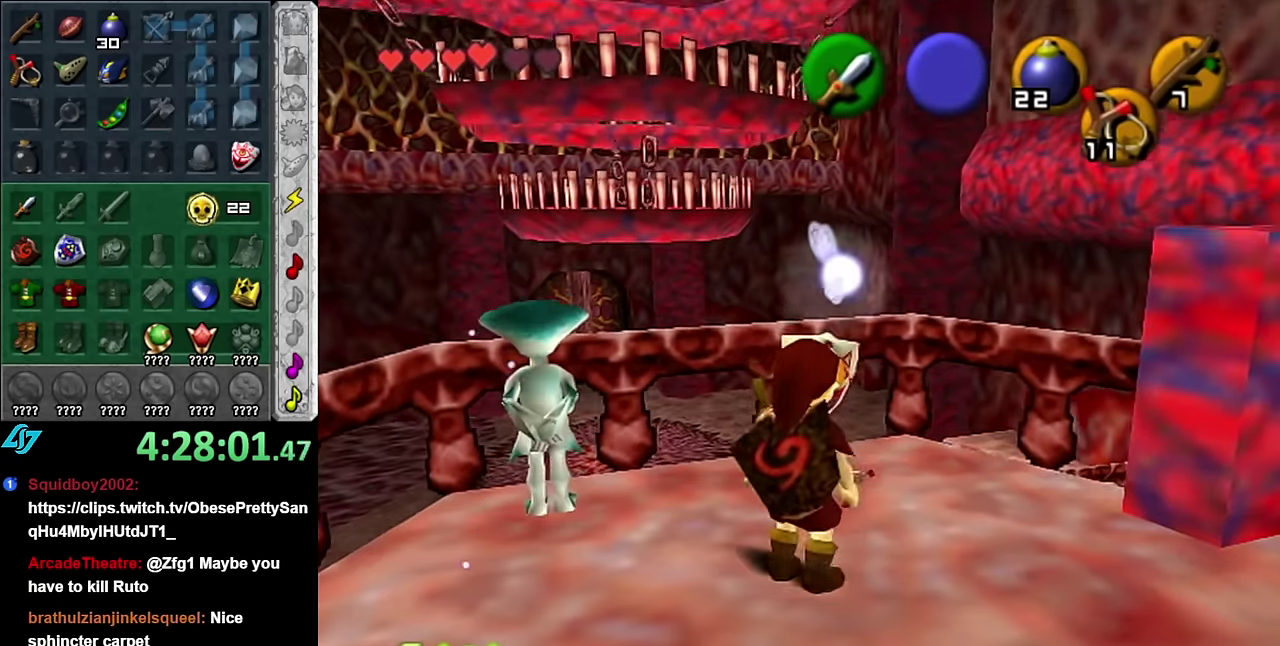
{"buttons": [], "left_stick": "up-left", "right_stick": "center", "events": []}
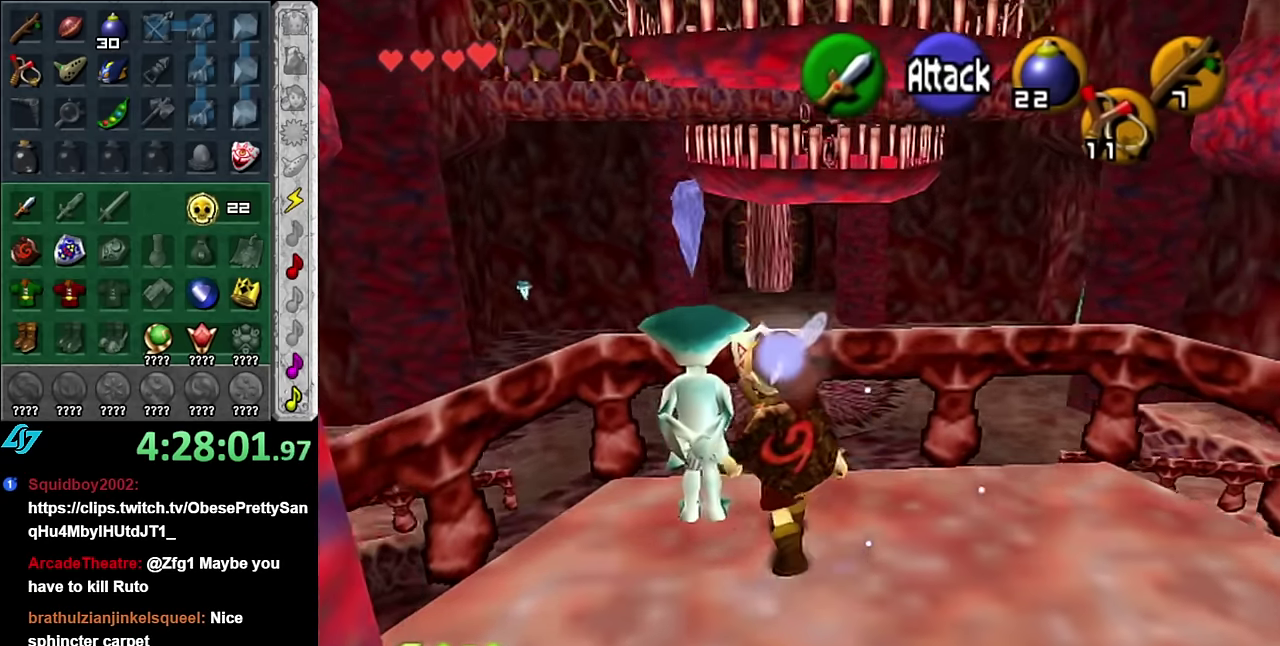
{"buttons": [], "left_stick": "center", "right_stick": "center", "events": [[83, "A", "down"], [200, "A", "up"], [266, "A", "down"], [383, "A", "up"], [416, "left_stick", "center"]]}
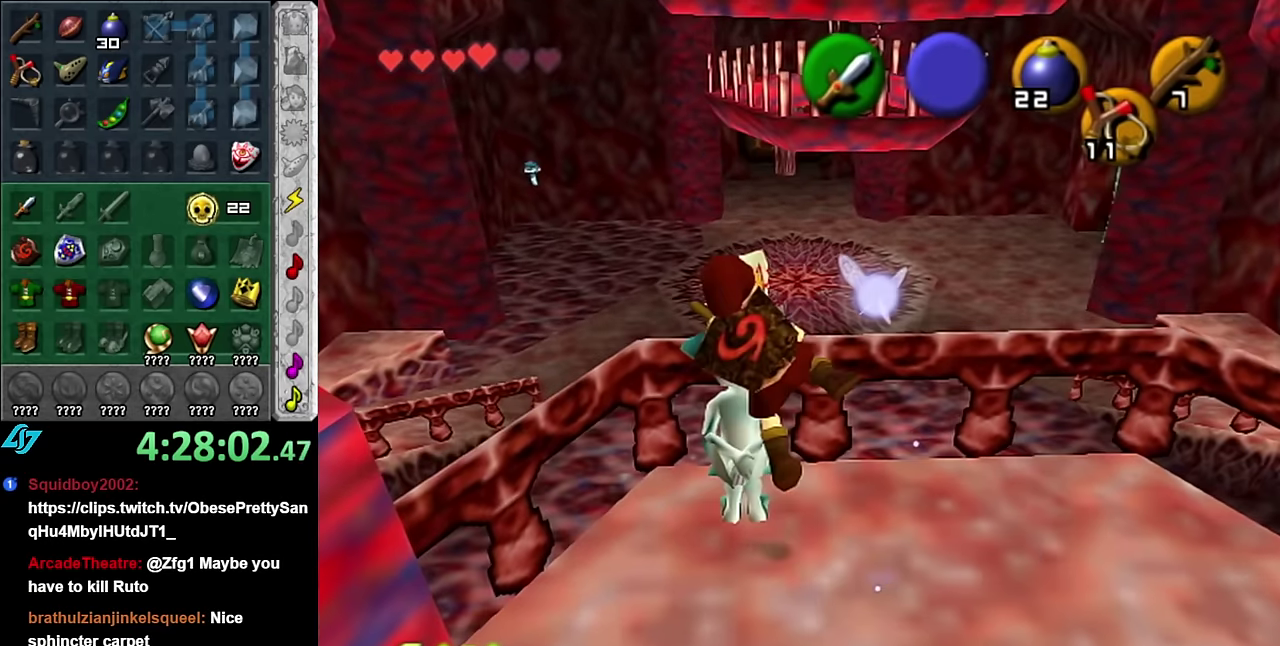
{"buttons": [], "left_stick": "up-left", "right_stick": "center", "events": [[266, "left_stick", "up-left"]]}
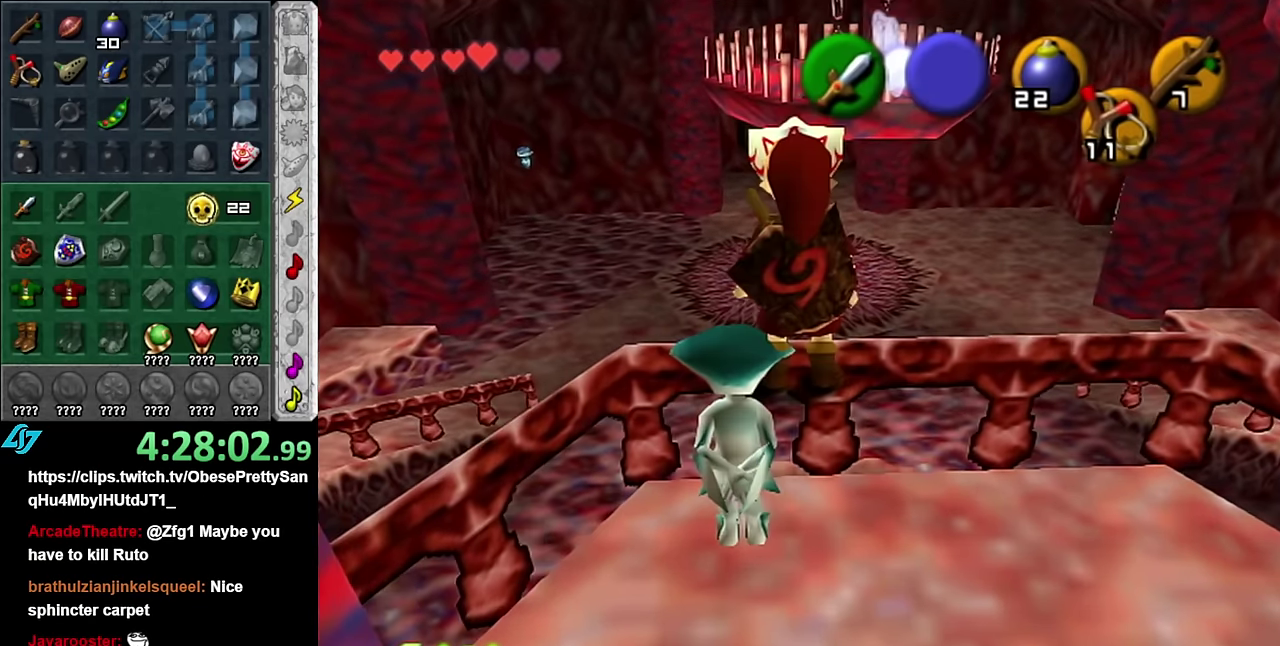
{"buttons": ["A"], "left_stick": "center", "right_stick": "center", "events": [[16, "A", "down"], [150, "A", "up"], [233, "A", "down"], [300, "left_stick", "center"], [333, "A", "up"], [416, "A", "down"]]}
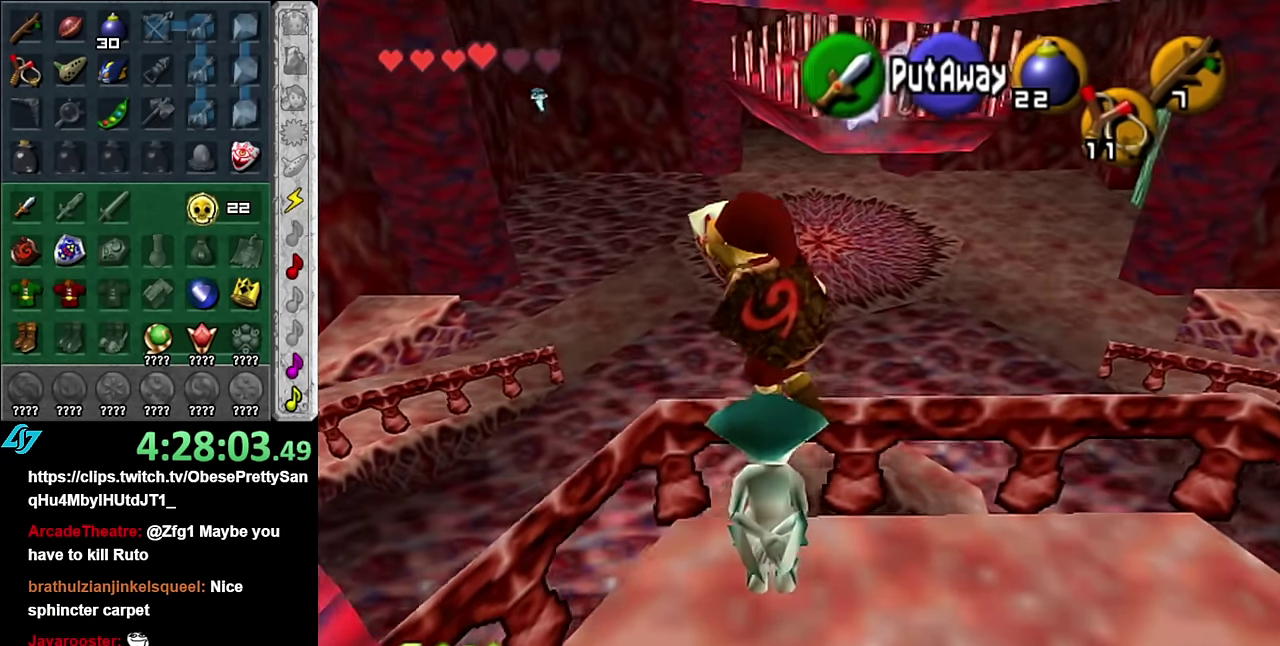
{"buttons": [], "left_stick": "center", "right_stick": "center", "events": [[50, "A", "up"], [166, "A", "down"], [266, "A", "up"]]}
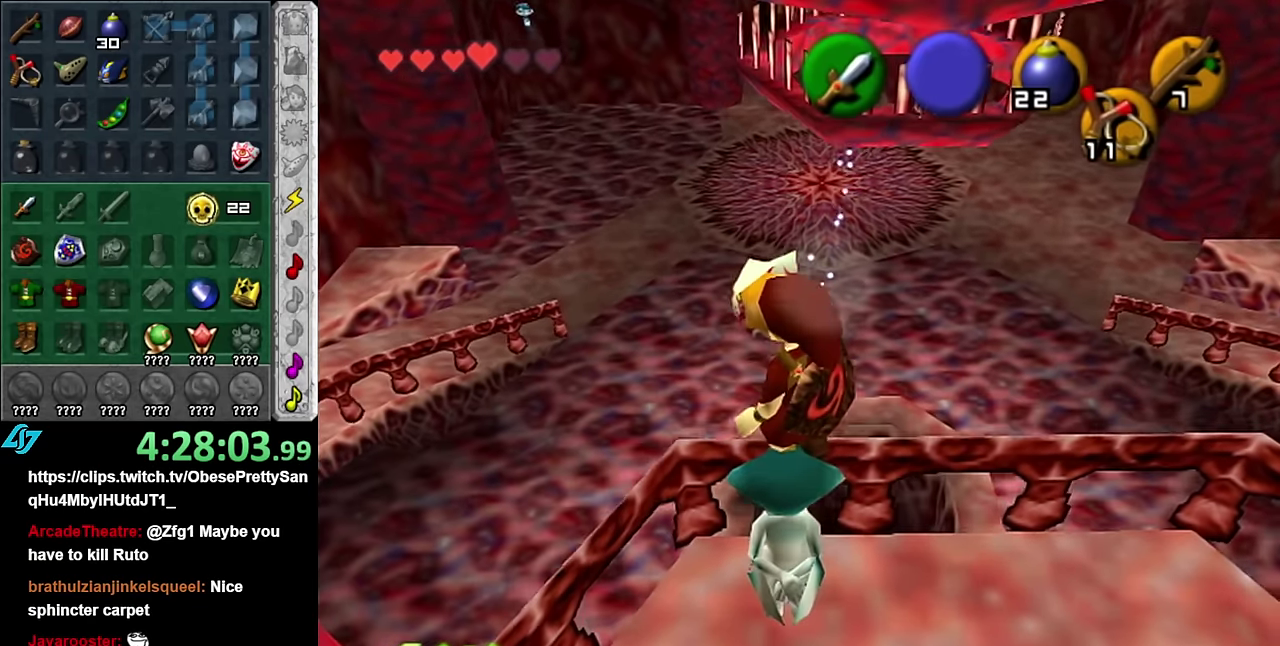
{"buttons": [], "left_stick": "down-right", "right_stick": "center", "events": [[16, "left_stick", "down-right"]]}
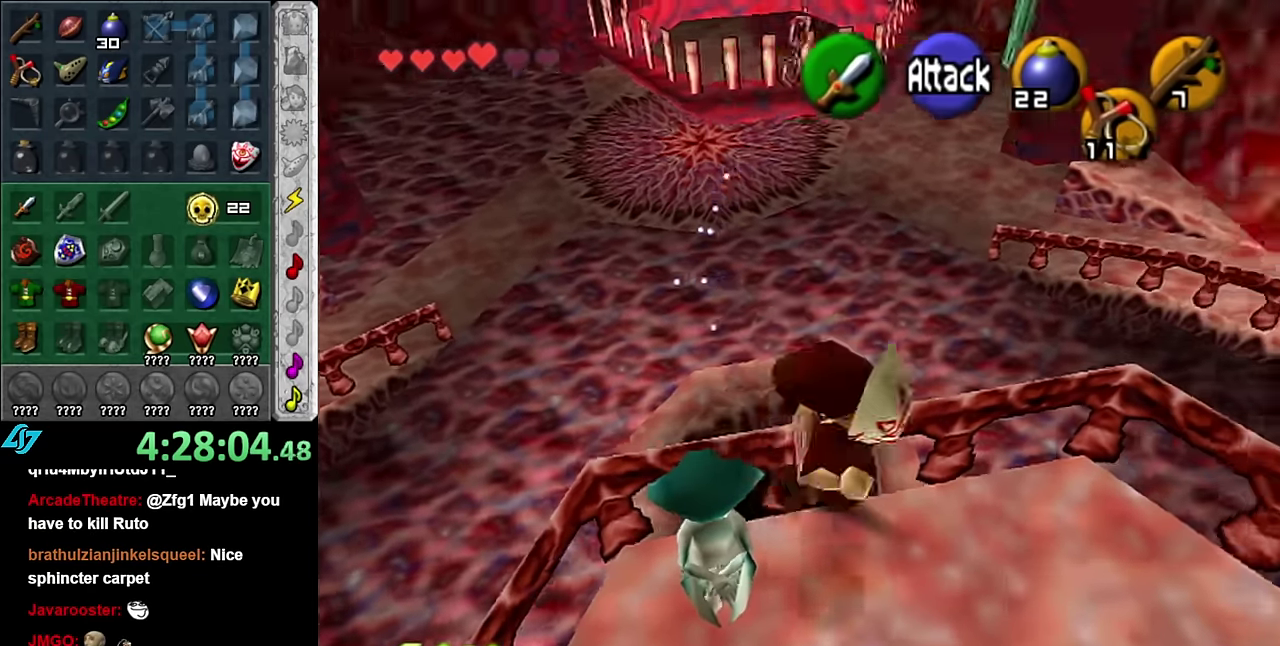
{"buttons": [], "left_stick": "center", "right_stick": "center", "events": [[266, "left_stick", "center"]]}
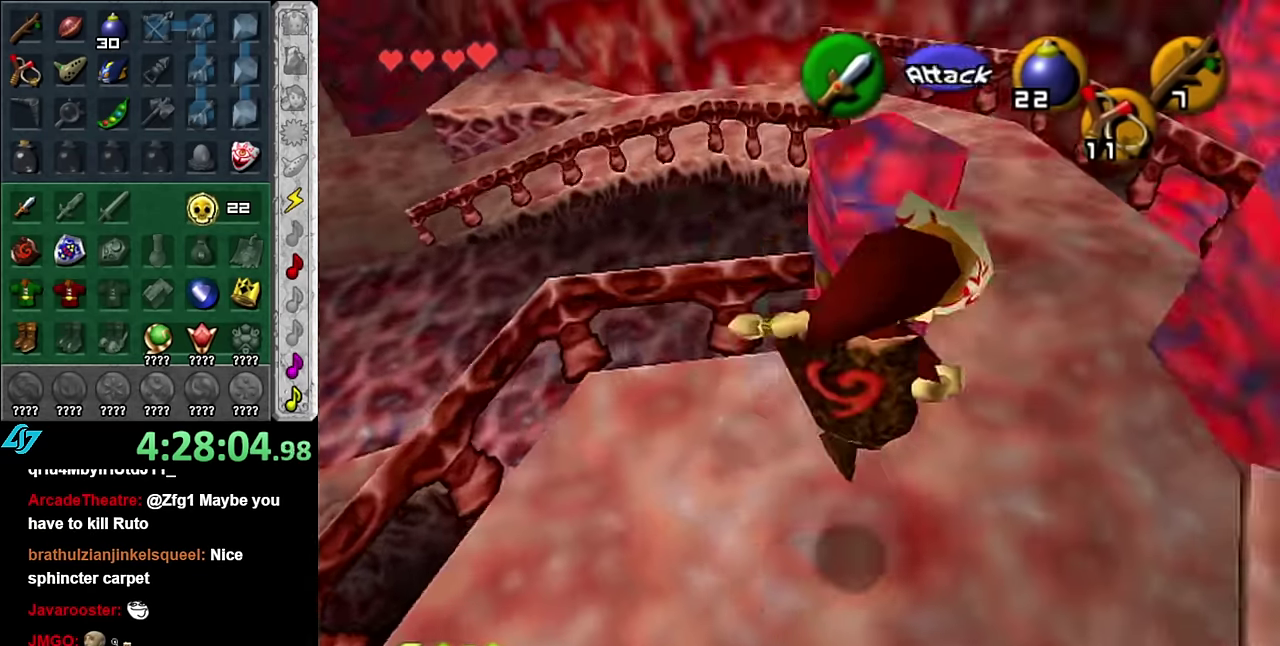
{"buttons": [], "left_stick": "right", "right_stick": "center", "events": [[66, "left_stick", "up-right"], [300, "left_stick", "right"]]}
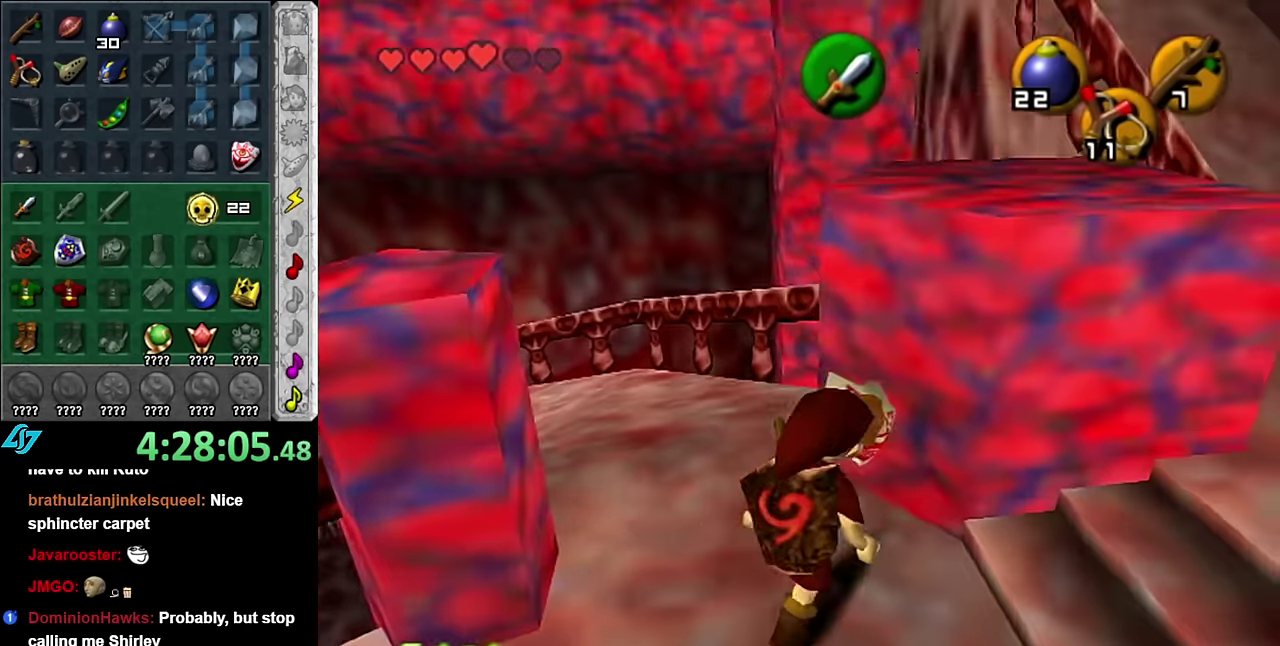
{"buttons": [], "left_stick": "up", "right_stick": "center", "events": [[100, "left_stick", "up-right"], [350, "left_stick", "up"]]}
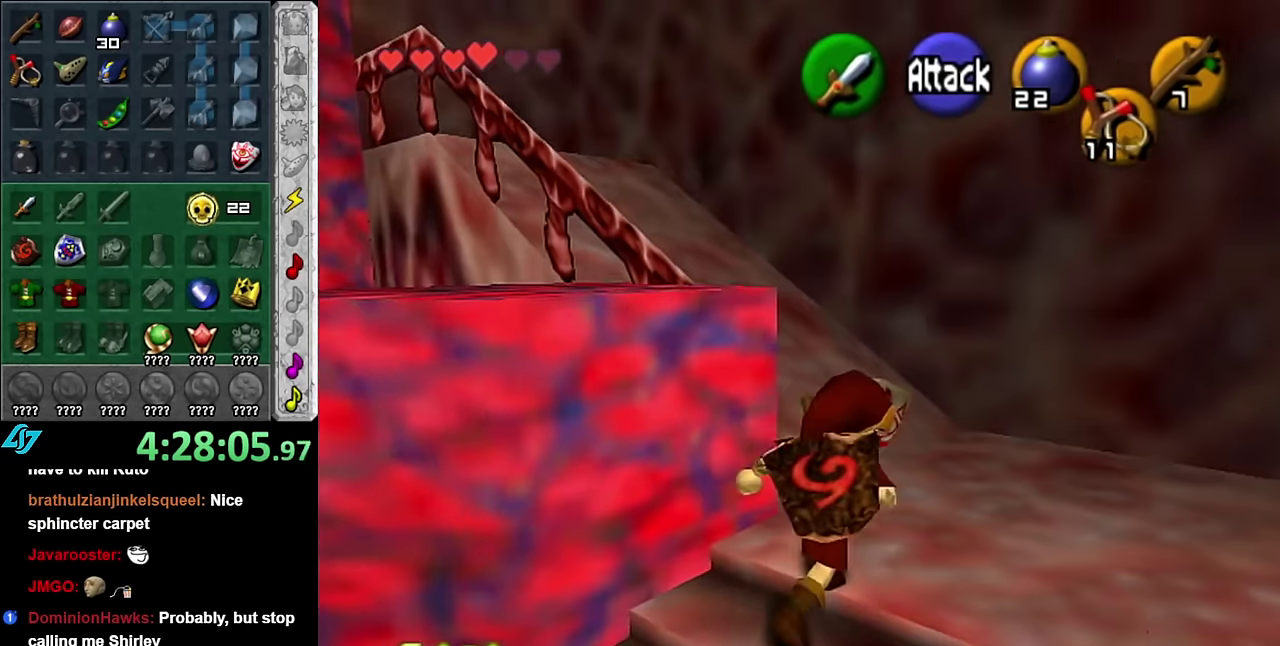
{"buttons": ["L1"], "left_stick": "up-left", "right_stick": "center", "events": [[166, "left_stick", "up-left"], [333, "A", "down"], [450, "L1", "down"], [483, "A", "up"]]}
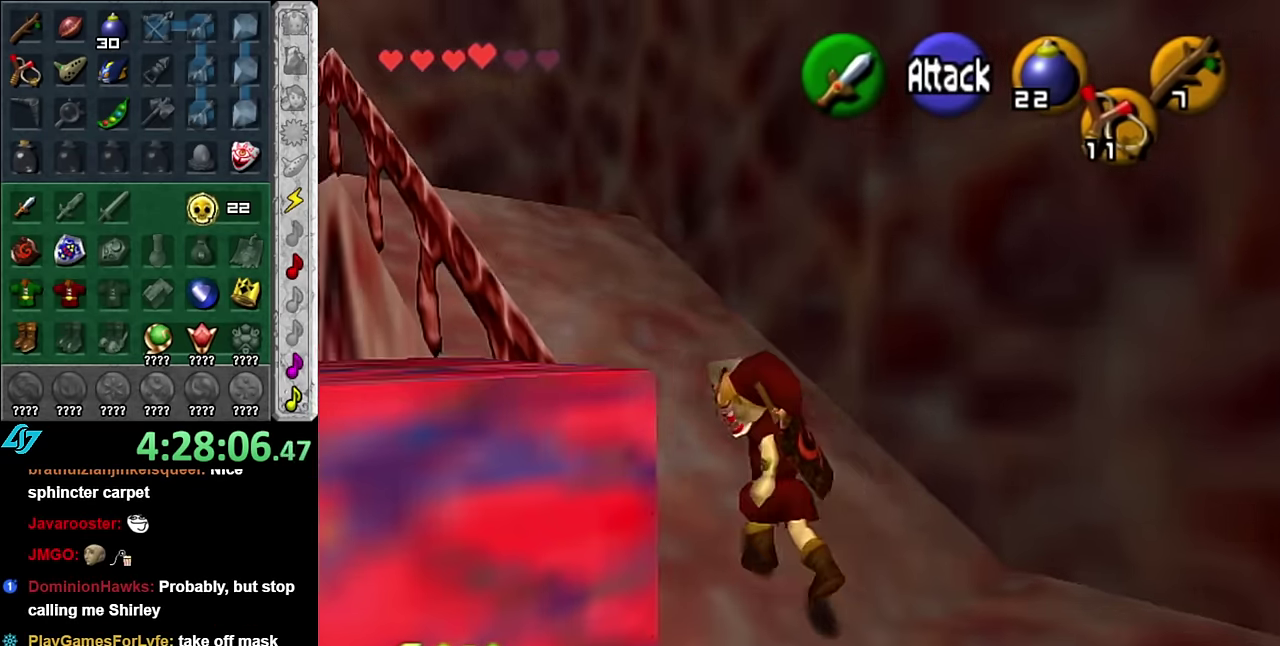
{"buttons": [], "left_stick": "center", "right_stick": "center", "events": [[16, "left_stick", "up"], [166, "L1", "up"], [350, "left_stick", "center"]]}
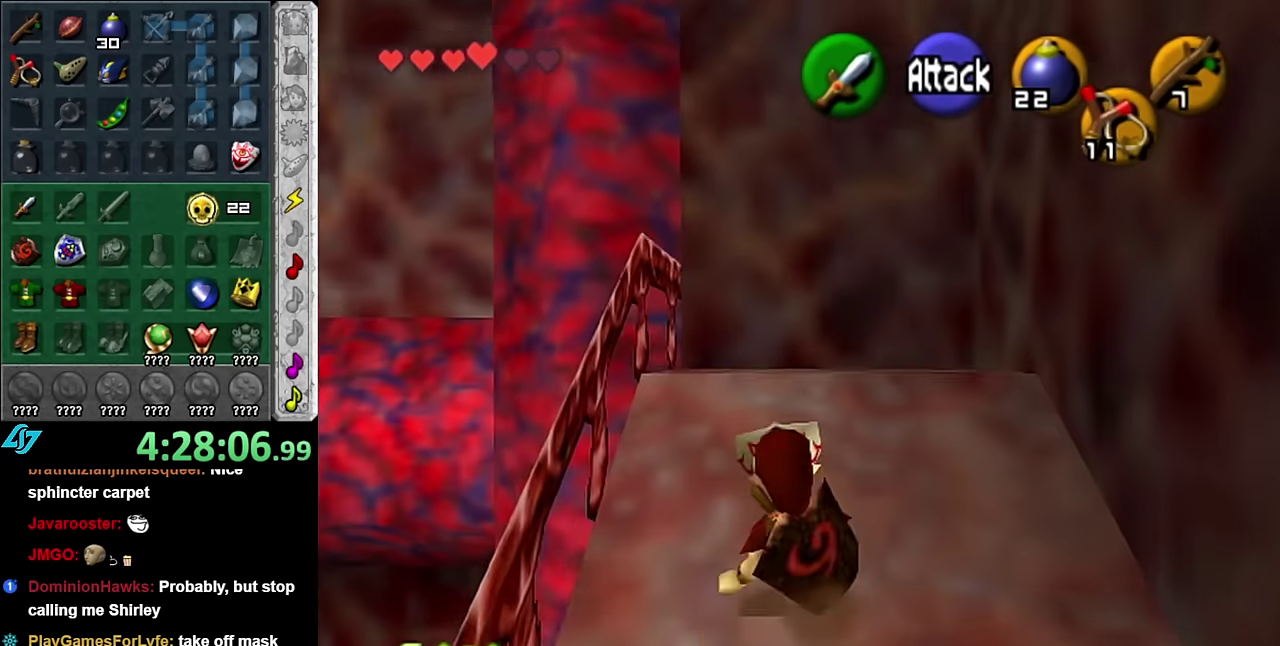
{"buttons": ["L1"], "left_stick": "down-right", "right_stick": "center", "events": [[66, "left_stick", "left"], [166, "L1", "down"], [200, "left_stick", "center"], [383, "left_stick", "down-right"]]}
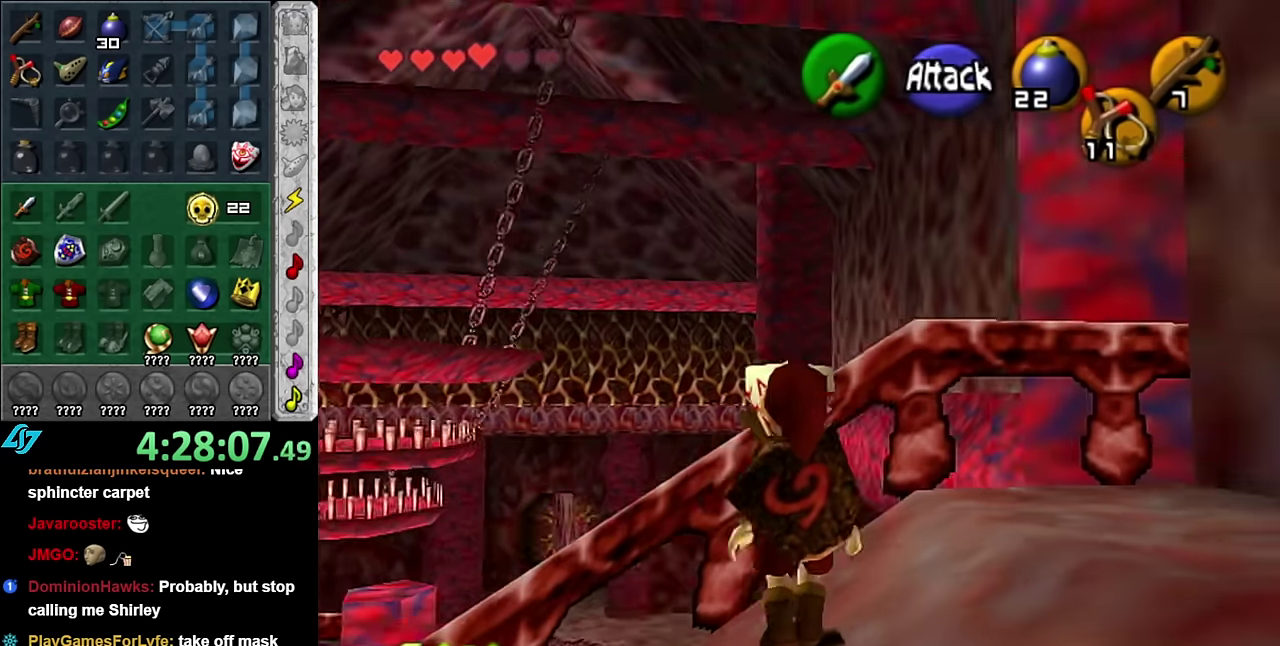
{"buttons": ["L1"], "left_stick": "center", "right_stick": "center", "events": [[333, "left_stick", "center"]]}
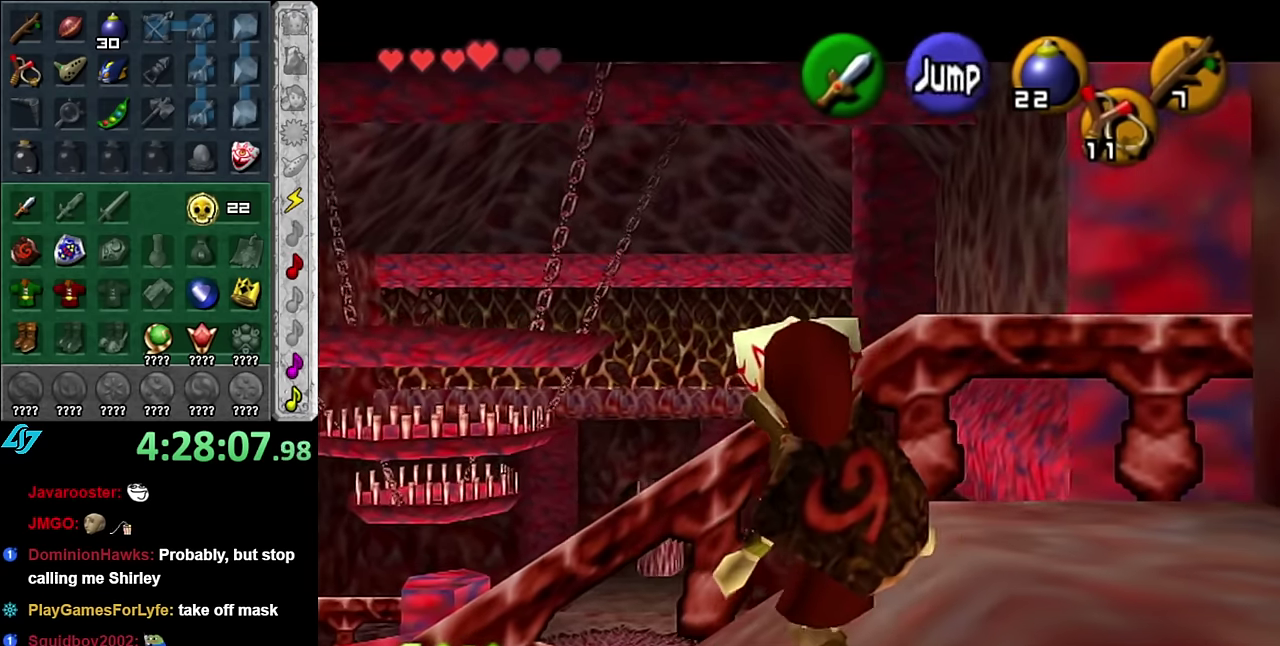
{"buttons": ["L1"], "left_stick": "center", "right_stick": "center", "events": [[100, "L1", "up"], [100, "left_stick", "up-left"], [233, "L1", "down"], [266, "left_stick", "center"]]}
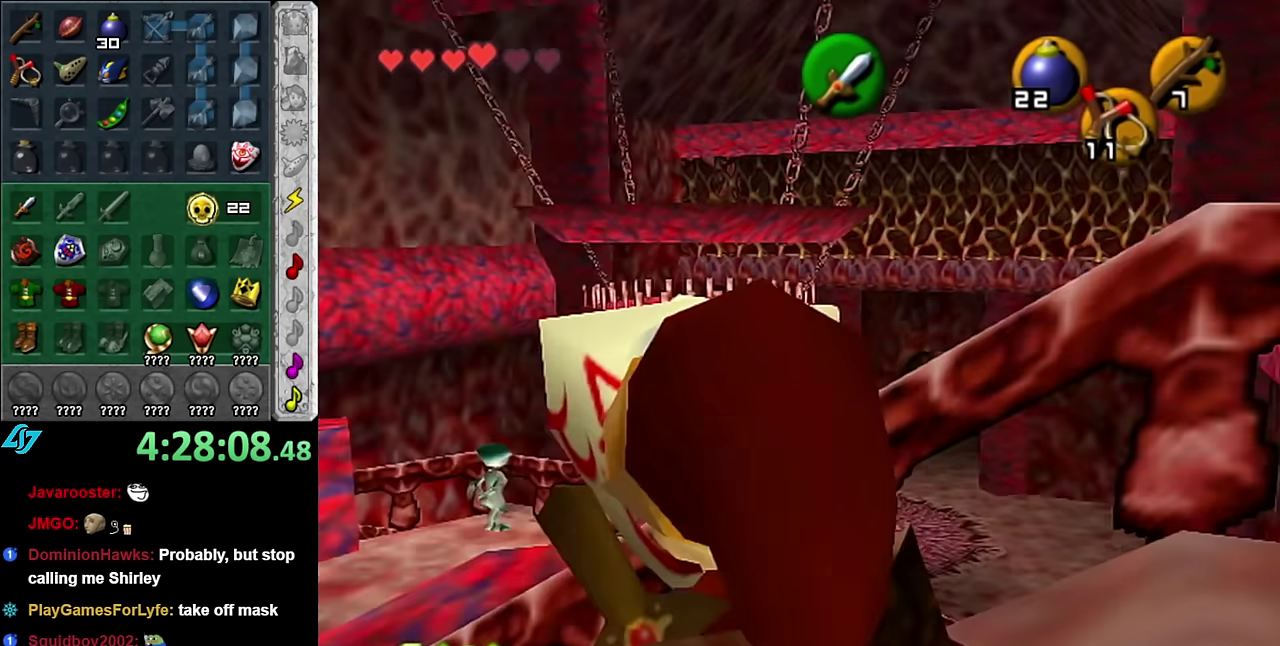
{"buttons": ["L1"], "left_stick": "down-right", "right_stick": "center", "events": [[83, "left_stick", "down-right"]]}
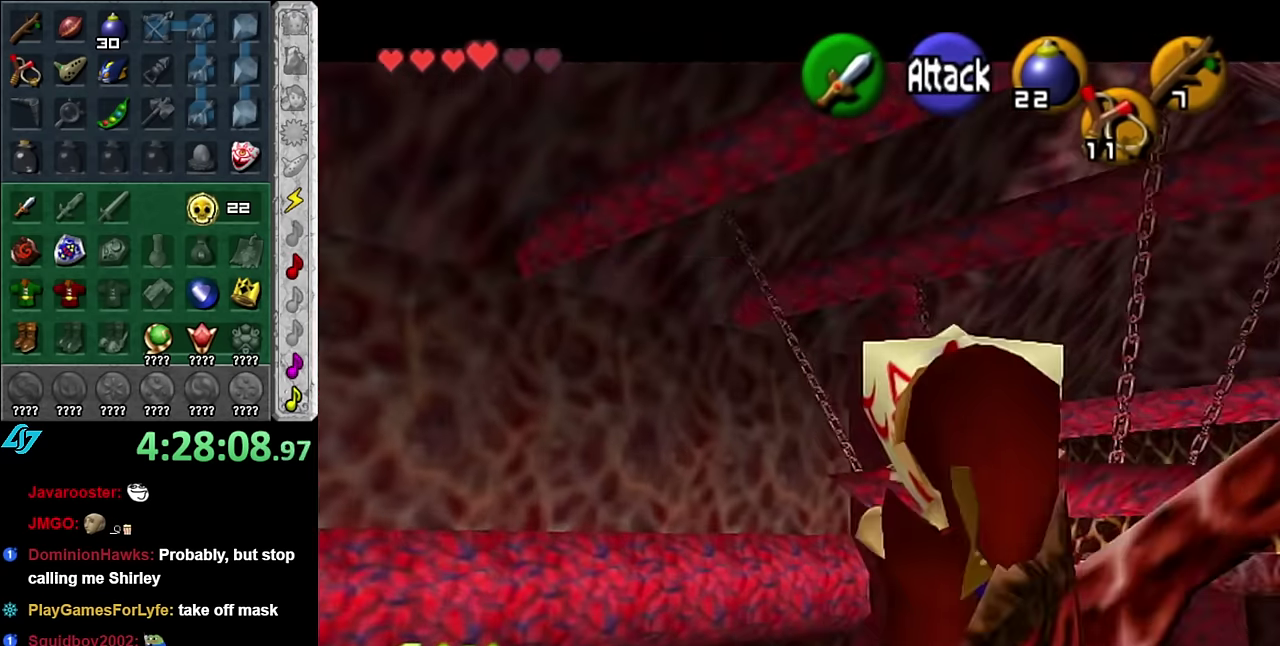
{"buttons": [], "left_stick": "center", "right_stick": "center", "events": [[350, "left_stick", "center"], [483, "L1", "up"]]}
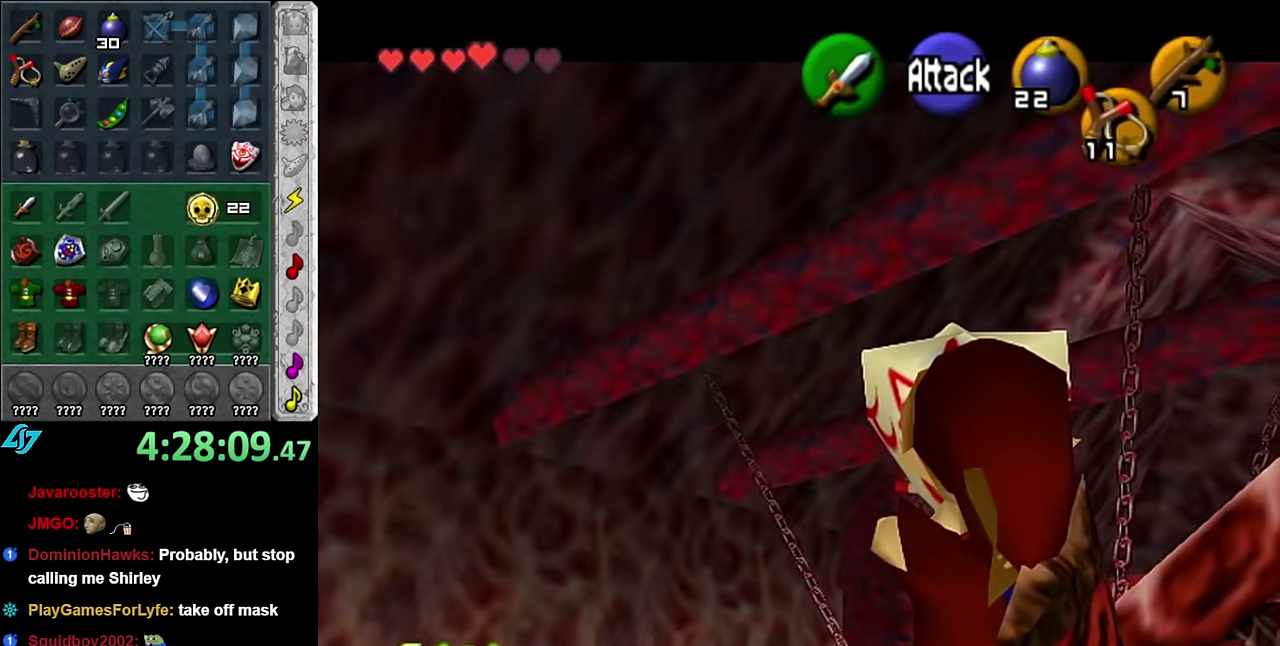
{"buttons": ["L1"], "left_stick": "down-right", "right_stick": "center", "events": [[100, "left_stick", "down-left"], [267, "L1", "down"], [267, "left_stick", "center"], [484, "left_stick", "down-right"]]}
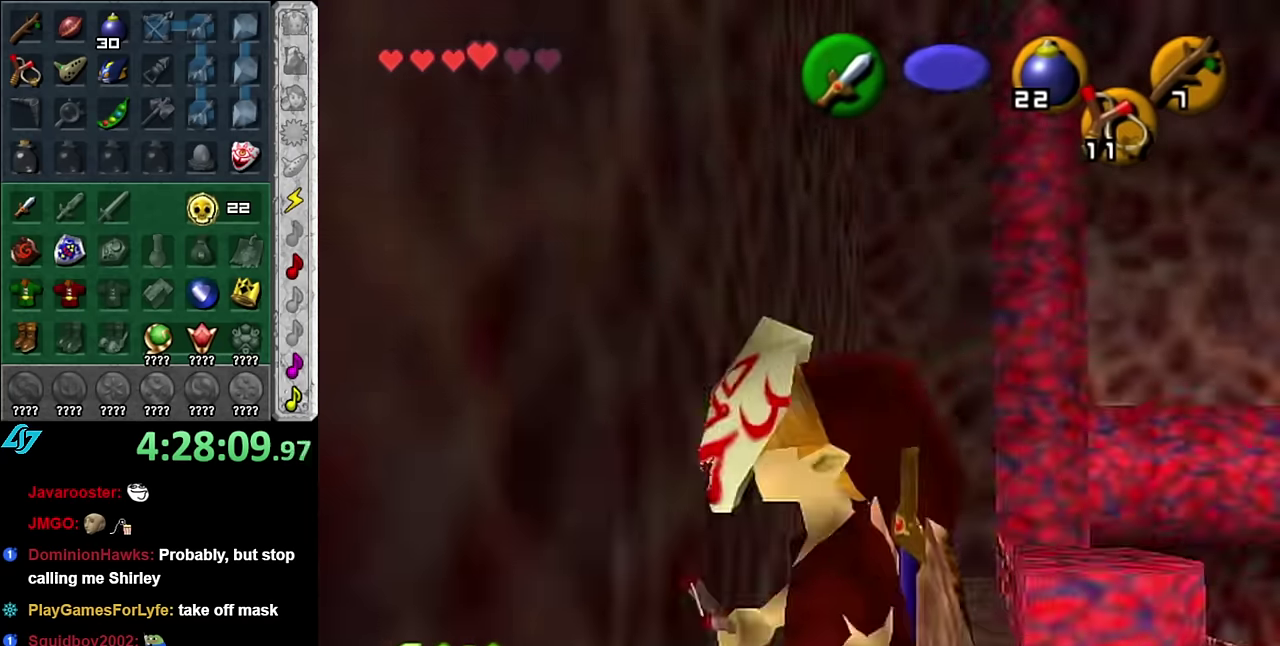
{"buttons": ["L1"], "left_stick": "down", "right_stick": "center", "events": [[267, "left_stick", "down"], [334, "A", "down"], [450, "A", "up"]]}
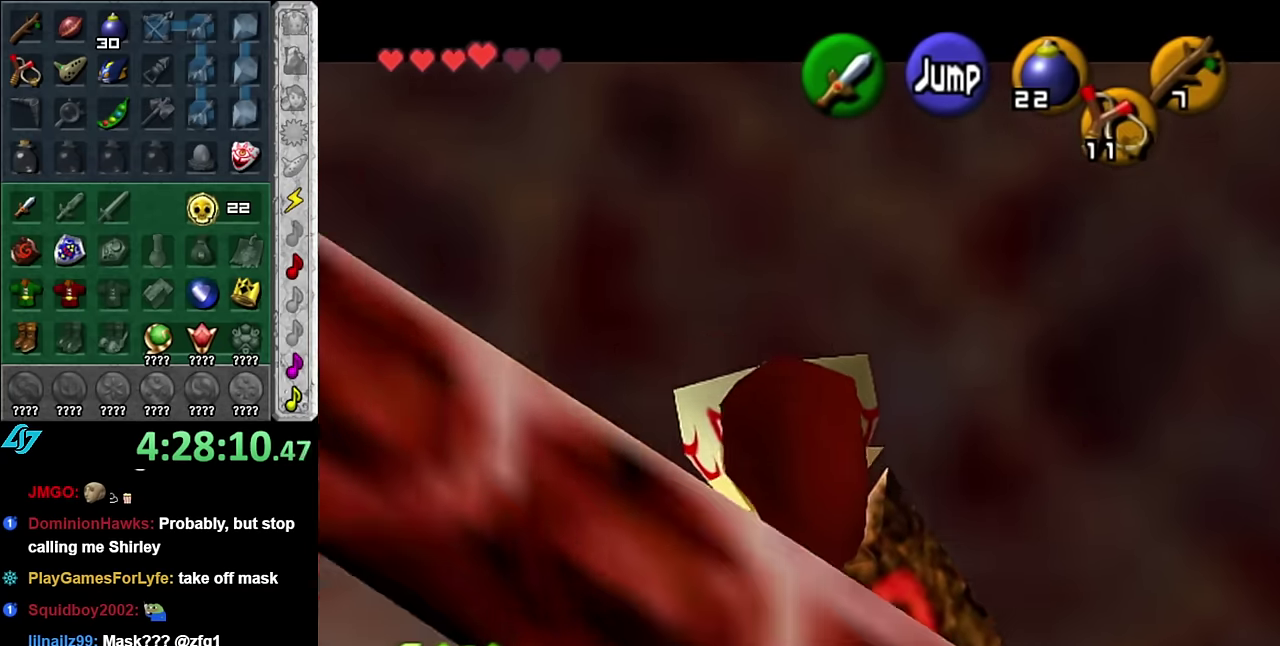
{"buttons": ["L1"], "left_stick": "down", "right_stick": "center", "events": [[50, "A", "down"], [134, "A", "up"], [200, "A", "down"], [334, "A", "up"]]}